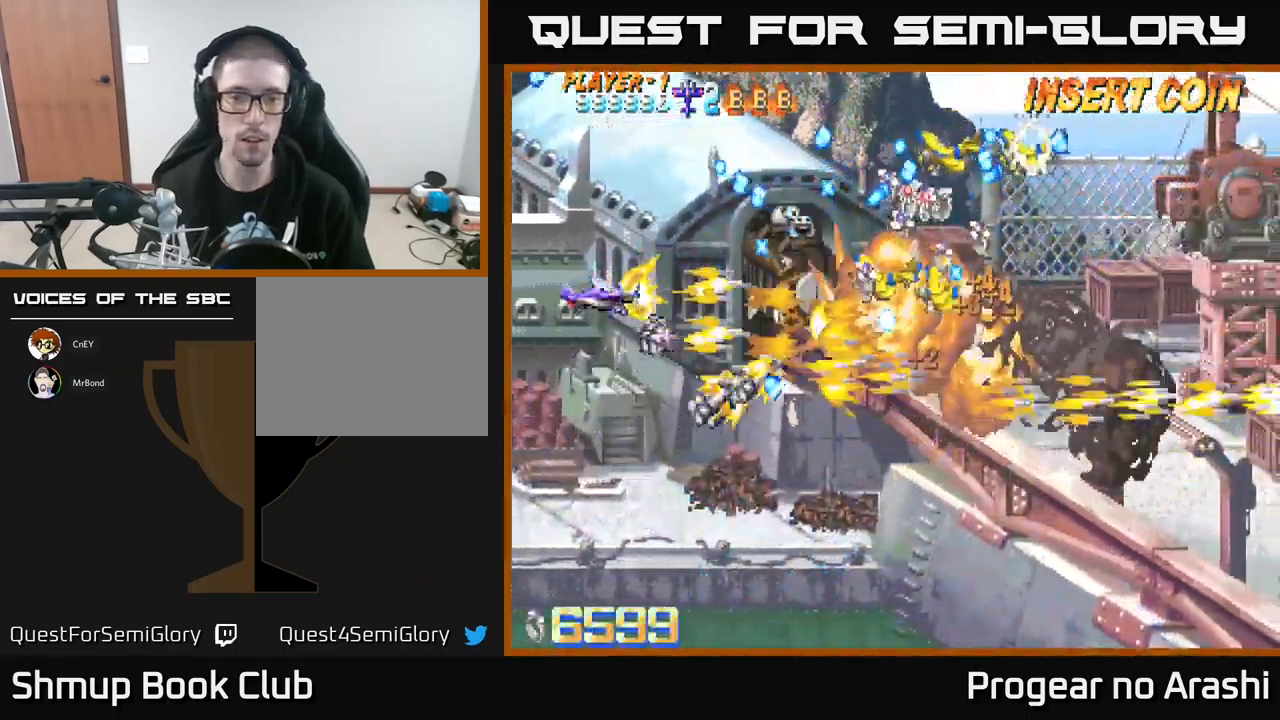
Gameplay with a controller (Xbox layout); each line is a JSON object with the inputs held at the frame after it. "events" lists button and stick changes between this image and that frame as [ms after this image, input, new state], when the widget could be followed in between. Not read: right_stick.
{"buttons": [], "left_stick": "center", "events": [[67, "DPAD_LEFT", "down"], [167, "DPAD_UP", "up"], [250, "DPAD_DOWN", "down"], [300, "DPAD_LEFT", "up"], [317, "X", "up"], [434, "DPAD_RIGHT", "down"], [467, "DPAD_DOWN", "up"], [484, "DPAD_RIGHT", "up"]]}
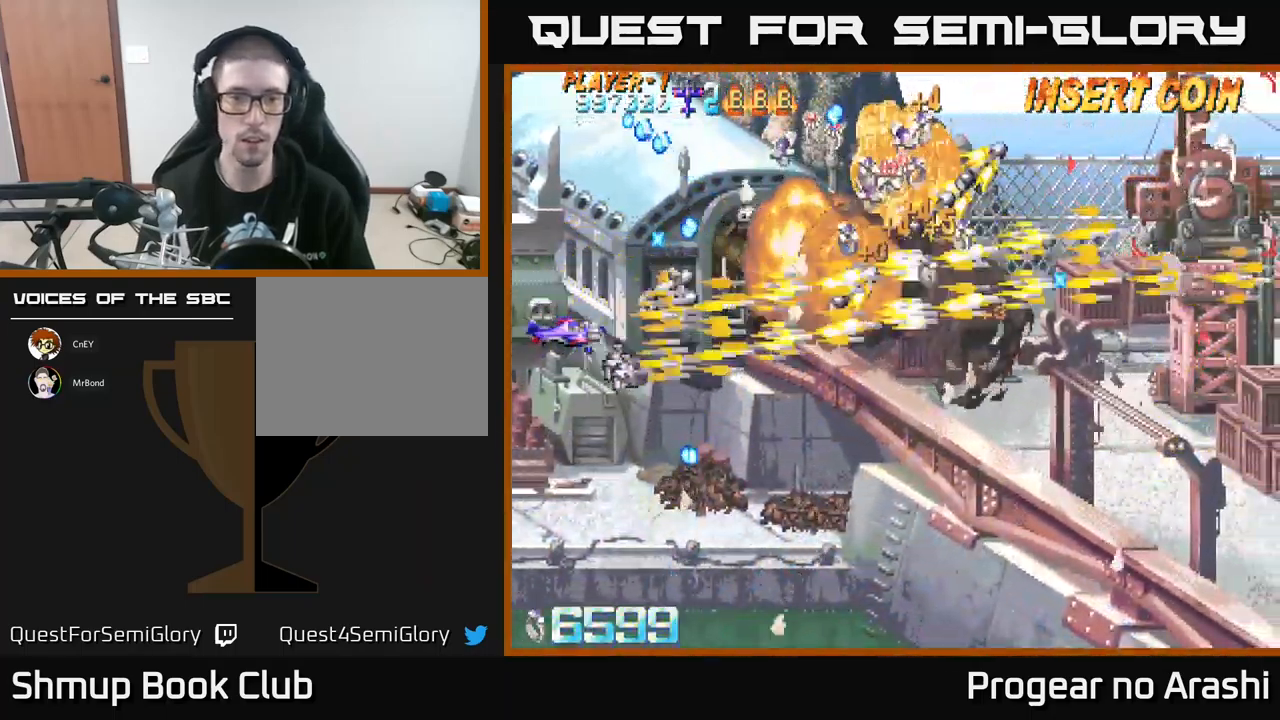
{"buttons": [], "left_stick": "center", "events": [[217, "DPAD_DOWN", "down"], [334, "DPAD_DOWN", "up"]]}
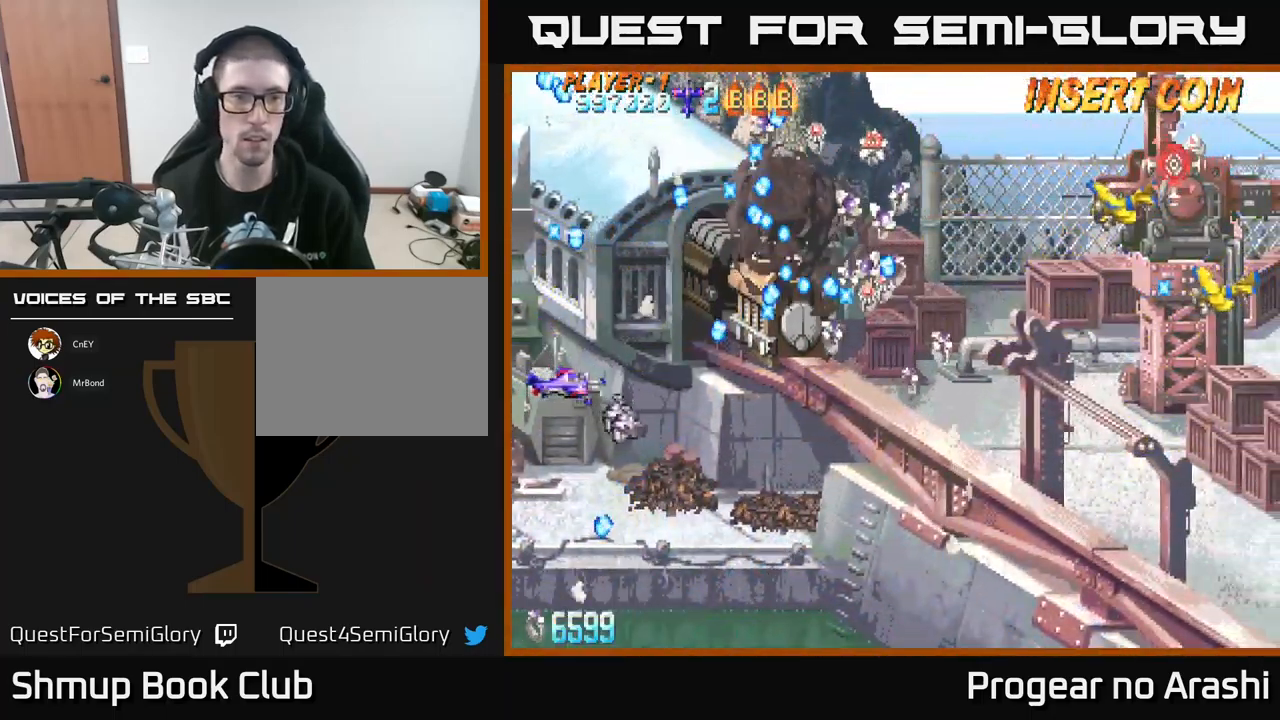
{"buttons": [], "left_stick": "center", "events": []}
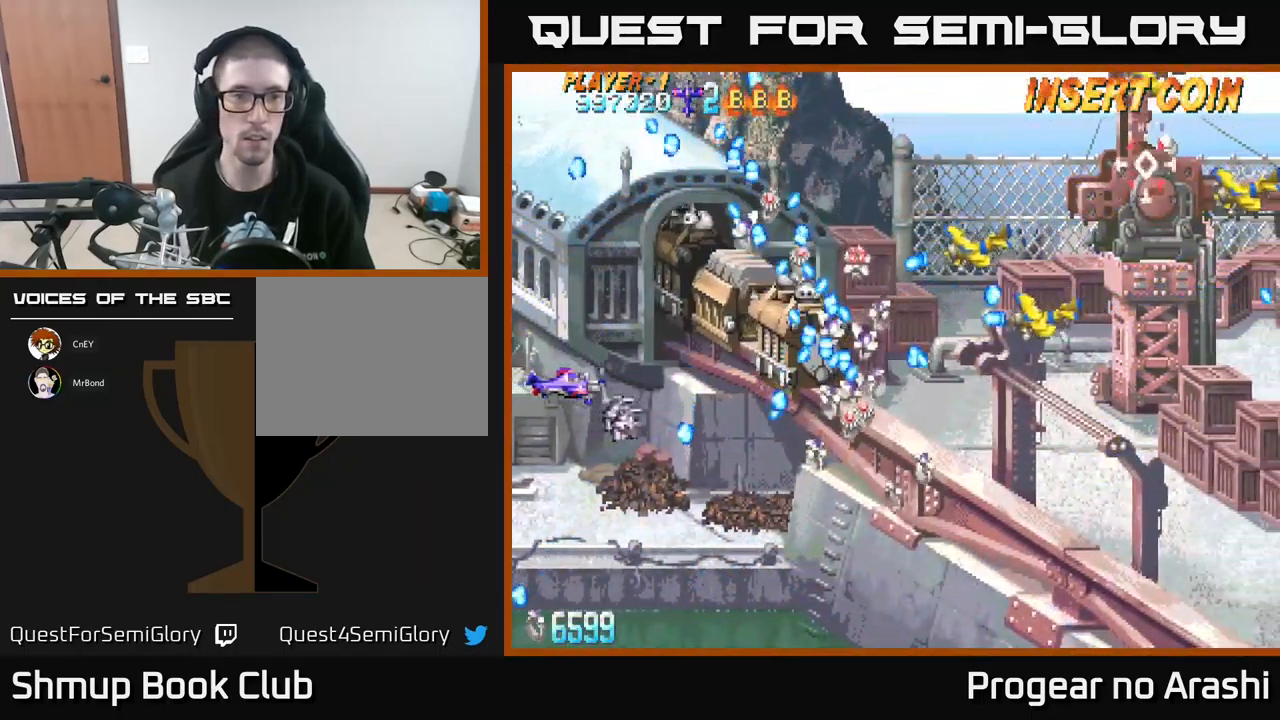
{"buttons": ["X", "DPAD_LEFT"], "left_stick": "center", "events": [[300, "DPAD_UP", "down"], [300, "X", "down"], [367, "DPAD_LEFT", "down"], [484, "DPAD_UP", "up"]]}
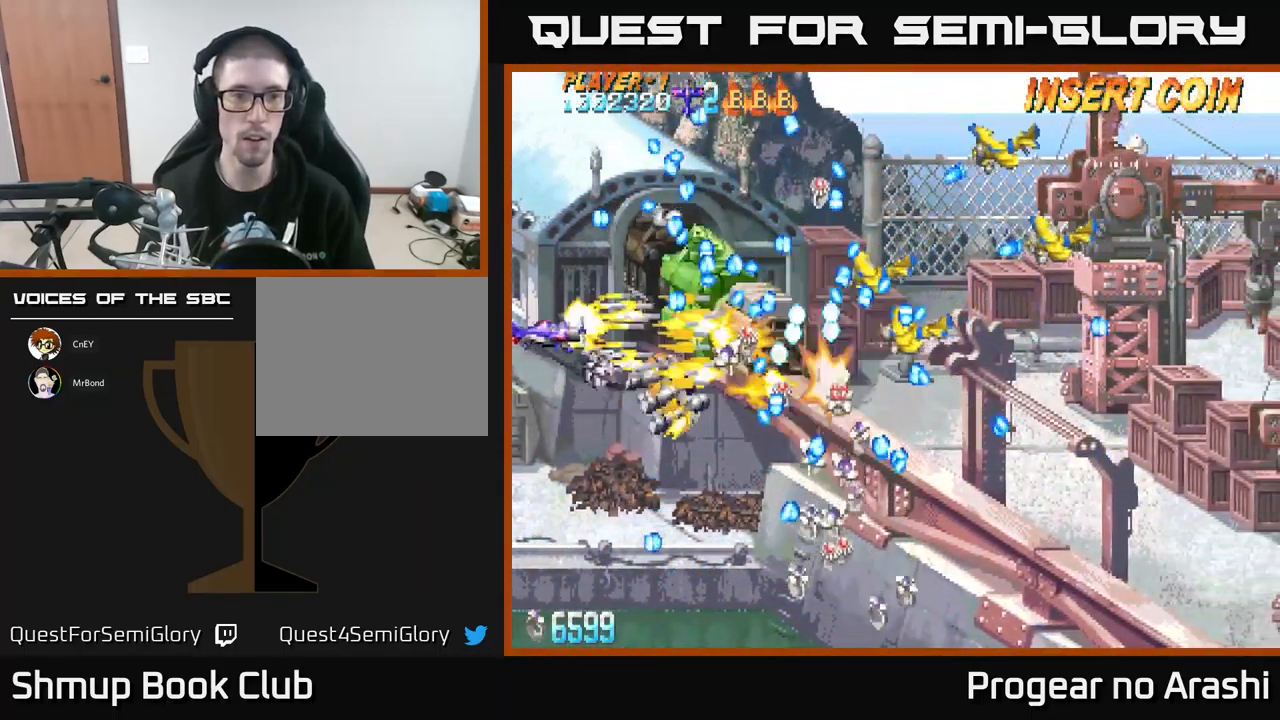
{"buttons": ["X", "DPAD_DOWN", "DPAD_LEFT"], "left_stick": "center", "events": [[17, "DPAD_DOWN", "down"], [100, "DPAD_LEFT", "up"], [117, "DPAD_DOWN", "up"], [117, "DPAD_LEFT", "down"], [150, "DPAD_UP", "down"], [217, "DPAD_LEFT", "up"], [434, "DPAD_LEFT", "down"], [467, "DPAD_UP", "up"], [500, "DPAD_DOWN", "down"]]}
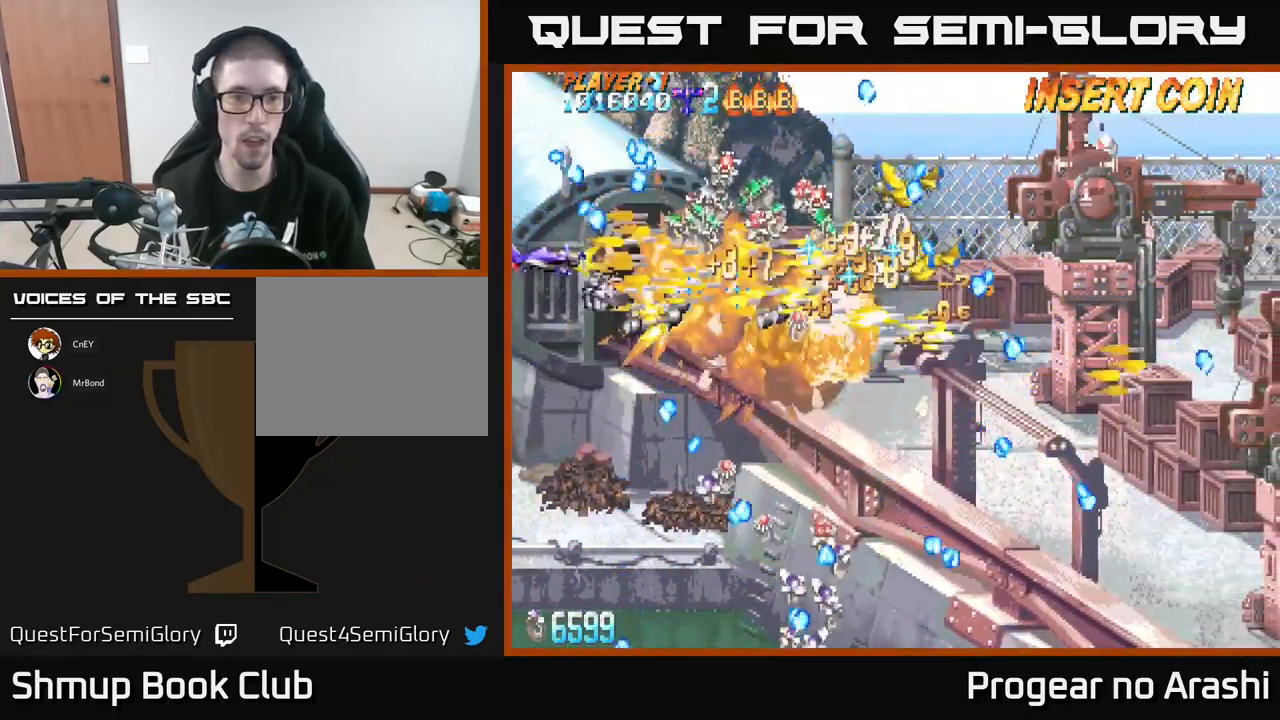
{"buttons": [], "left_stick": "center", "events": [[34, "A", "down"], [50, "DPAD_LEFT", "up"], [84, "X", "up"], [333, "DPAD_DOWN", "up"], [500, "A", "up"]]}
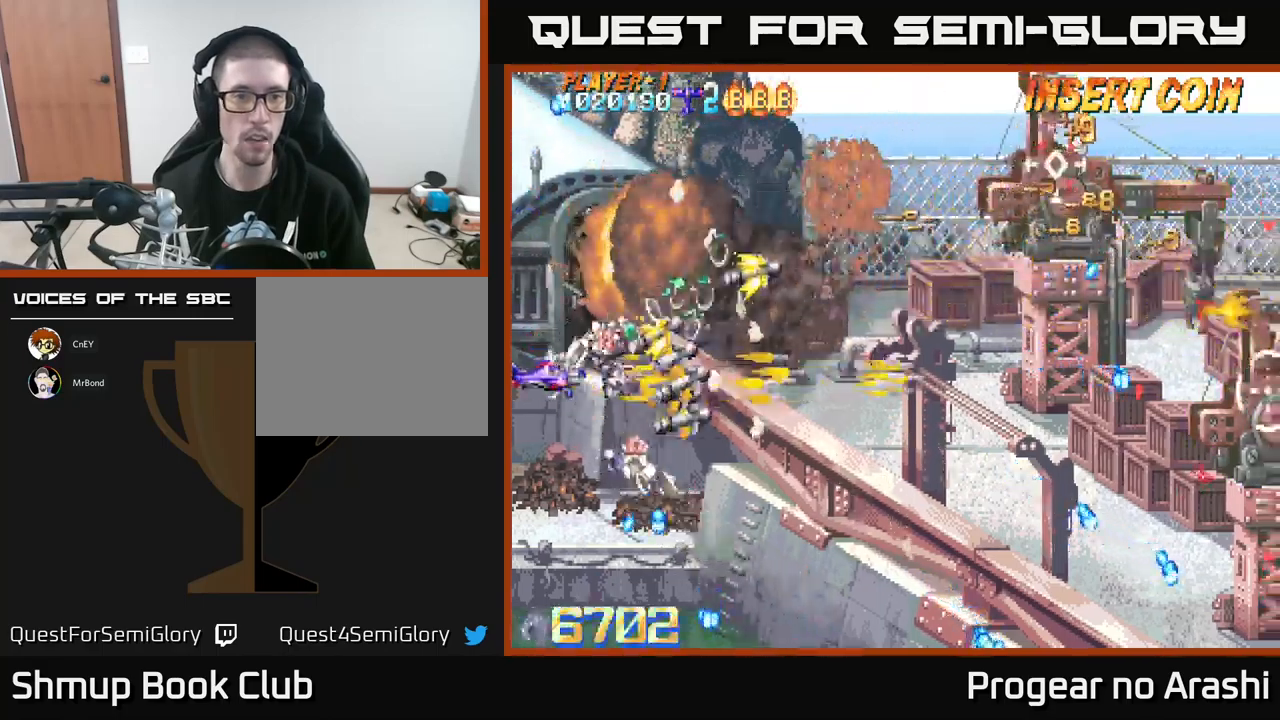
{"buttons": ["DPAD_UP"], "left_stick": "center", "events": [[500, "DPAD_UP", "down"]]}
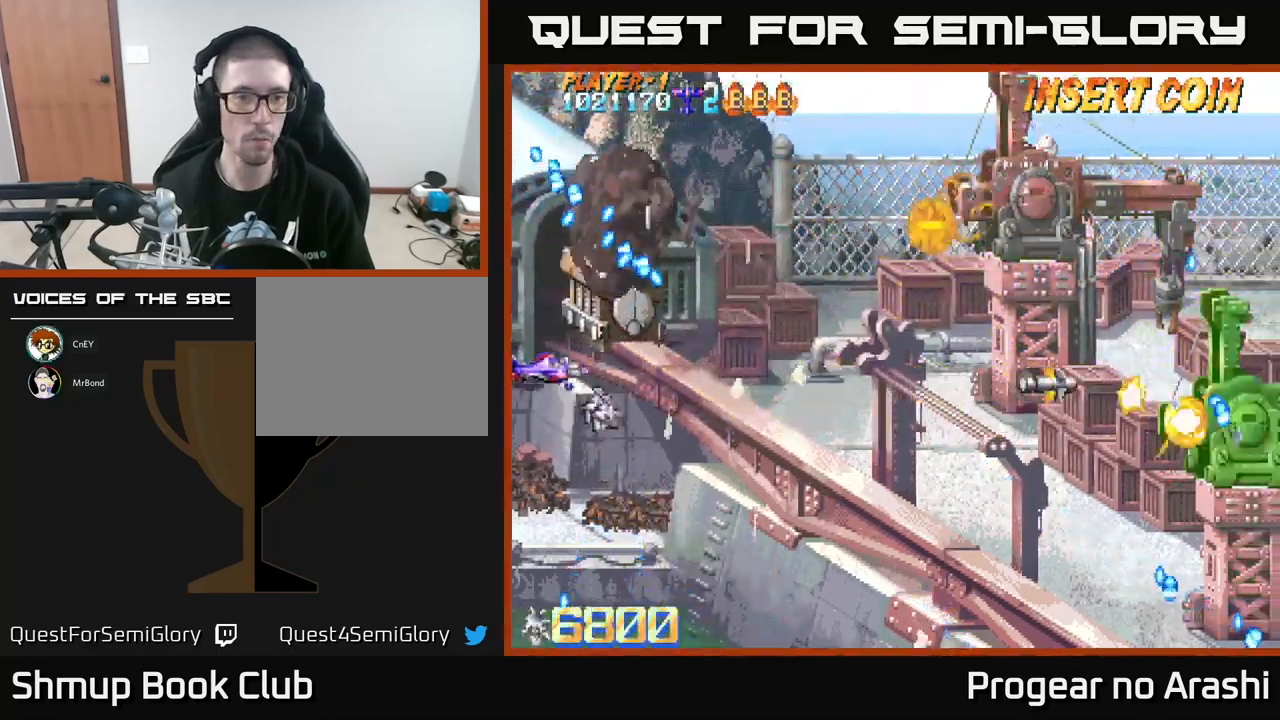
{"buttons": ["DPAD_DOWN"], "left_stick": "center", "events": [[33, "DPAD_LEFT", "down"], [83, "X", "down"], [250, "DPAD_UP", "up"], [300, "DPAD_DOWN", "down"], [300, "DPAD_LEFT", "up"], [350, "X", "up"]]}
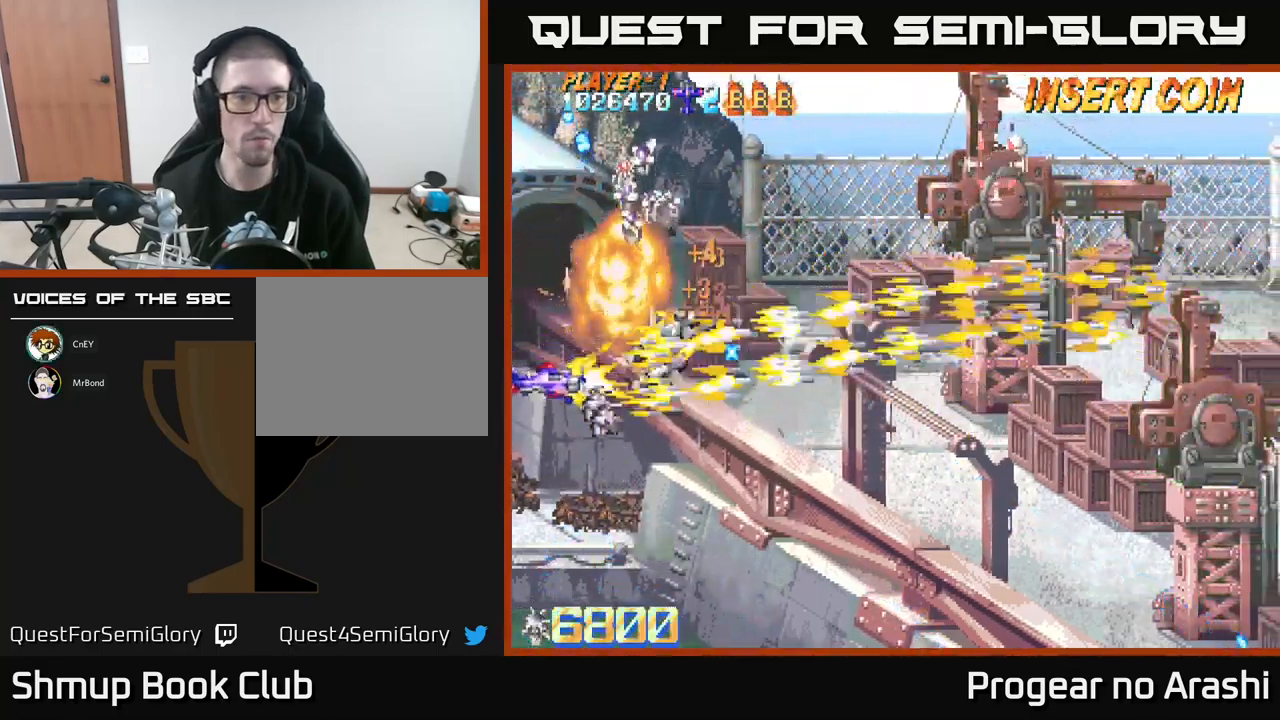
{"buttons": ["DPAD_UP"], "left_stick": "center", "events": [[50, "A", "down"], [183, "DPAD_DOWN", "up"], [283, "DPAD_UP", "down"], [350, "A", "up"], [350, "DPAD_LEFT", "down"], [416, "DPAD_LEFT", "up"]]}
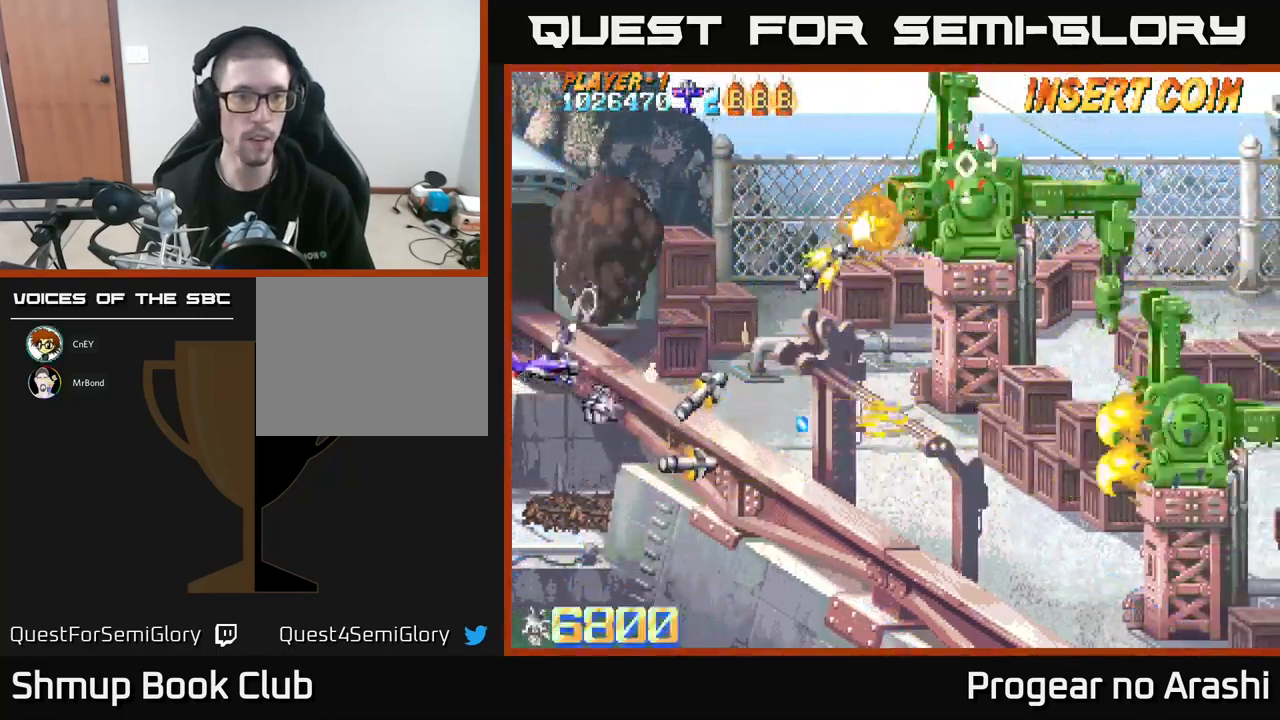
{"buttons": ["DPAD_DOWN", "DPAD_RIGHT"], "left_stick": "center", "events": [[166, "DPAD_UP", "up"], [216, "DPAD_DOWN", "down"], [333, "DPAD_RIGHT", "down"]]}
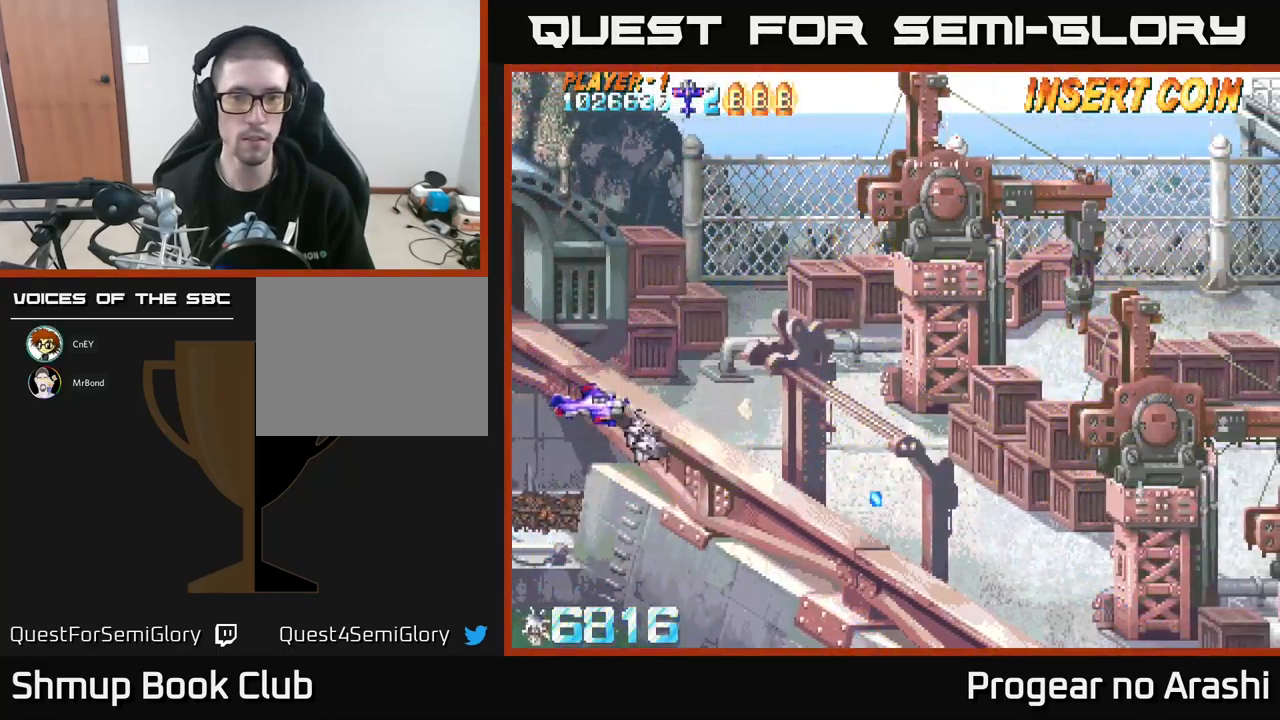
{"buttons": ["DPAD_UP", "DPAD_RIGHT"], "left_stick": "center", "events": [[116, "DPAD_DOWN", "up"], [200, "DPAD_RIGHT", "up"], [200, "DPAD_UP", "down"], [333, "DPAD_RIGHT", "down"], [333, "DPAD_UP", "up"], [350, "DPAD_UP", "down"]]}
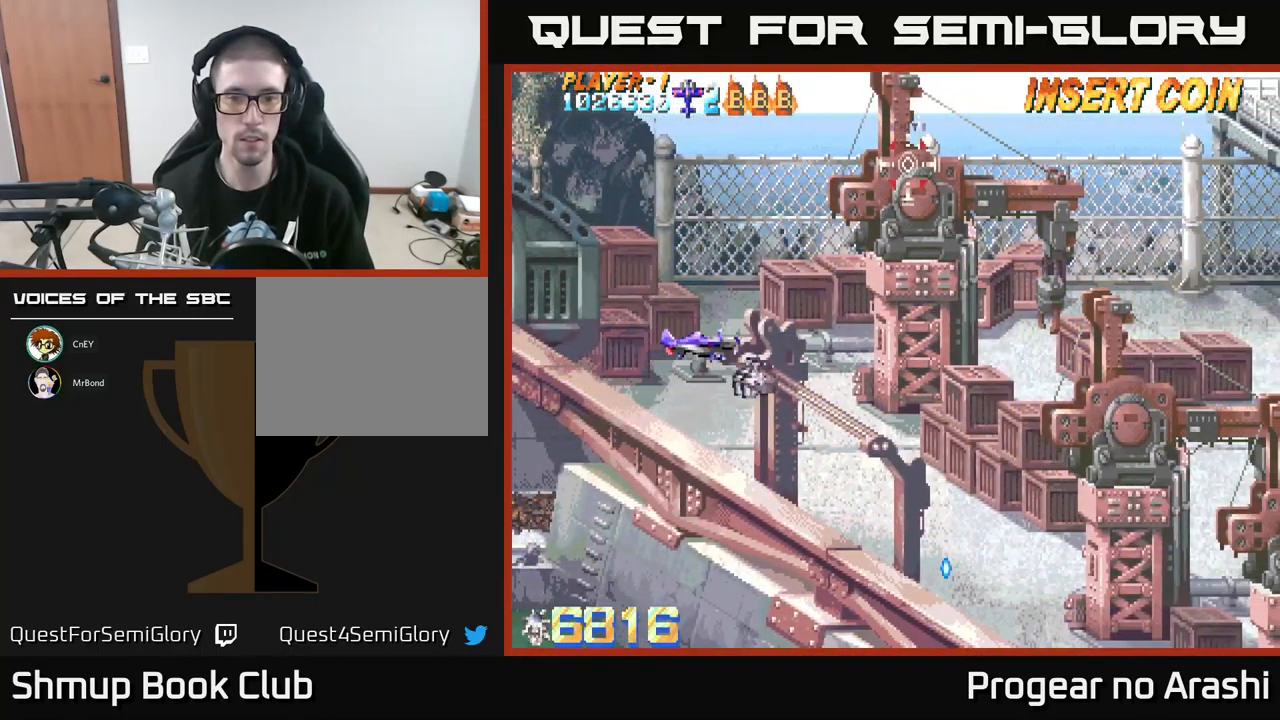
{"buttons": [], "left_stick": "center", "events": [[250, "DPAD_RIGHT", "up"], [350, "DPAD_LEFT", "down"], [416, "DPAD_UP", "up"], [483, "DPAD_LEFT", "up"]]}
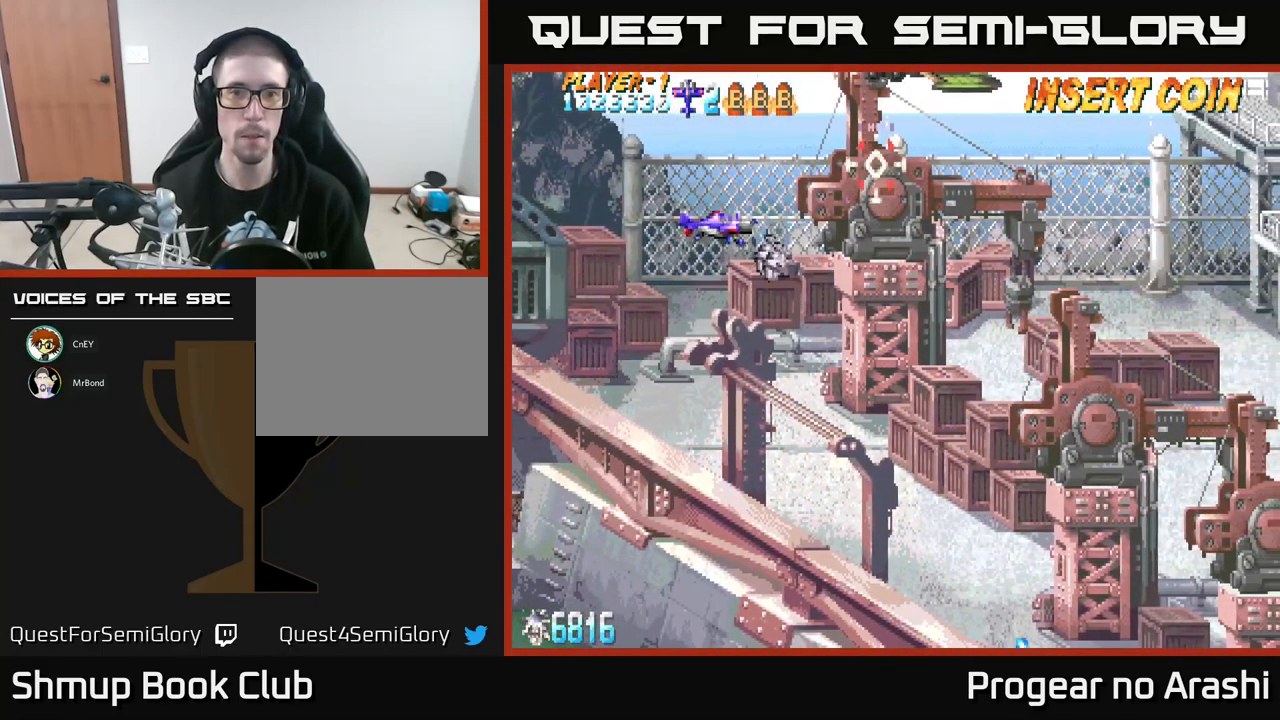
{"buttons": [], "left_stick": "center", "events": [[383, "DPAD_UP", "down"], [466, "DPAD_UP", "up"]]}
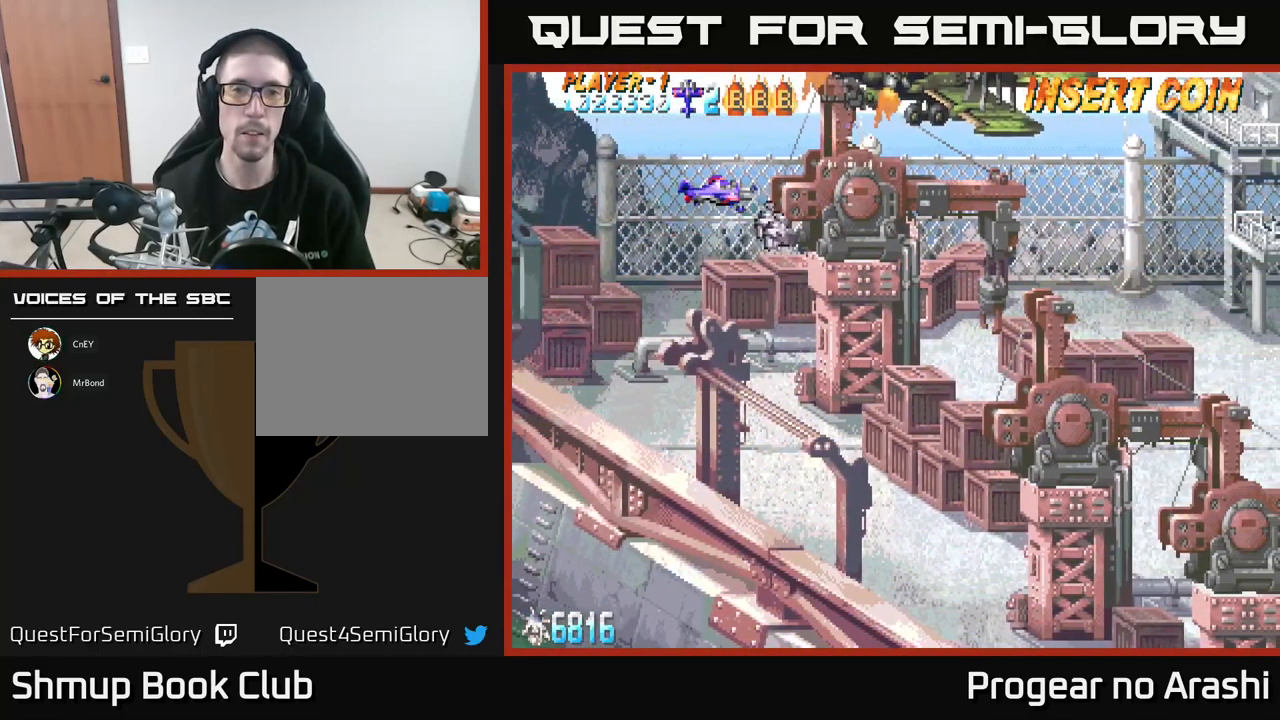
{"buttons": [], "left_stick": "center", "events": []}
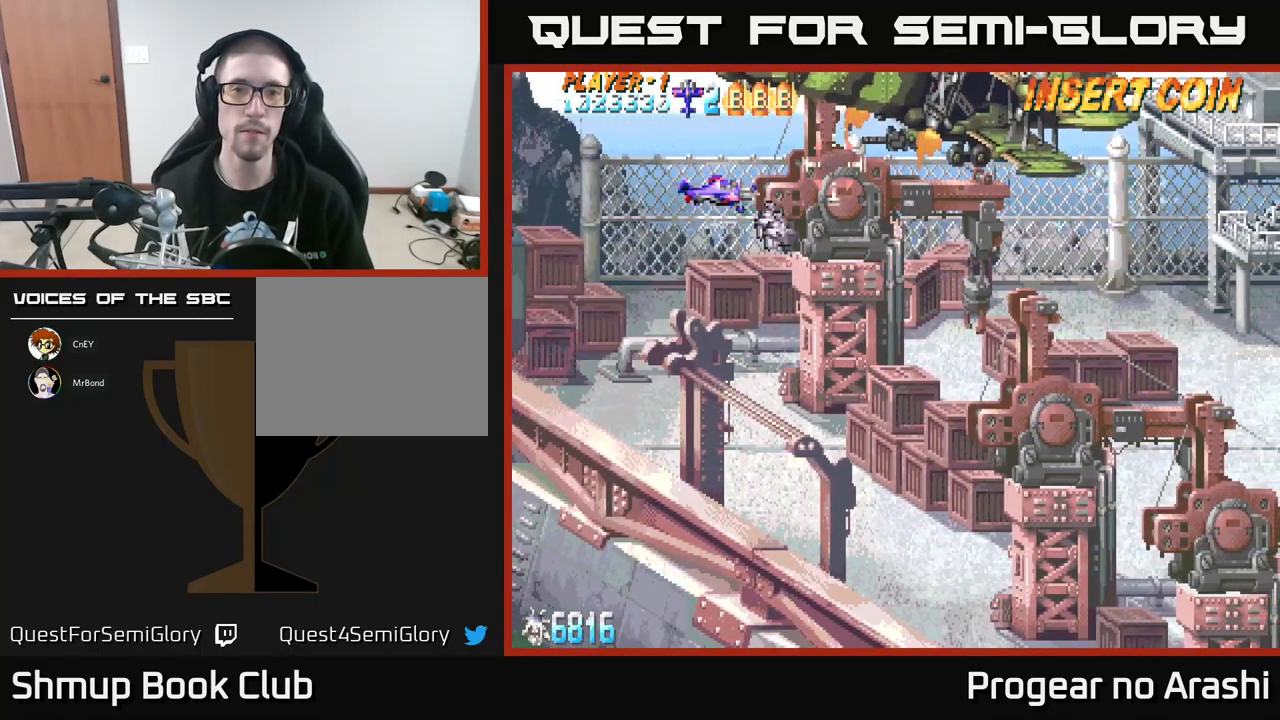
{"buttons": [], "left_stick": "center", "events": [[133, "DPAD_LEFT", "down"], [300, "DPAD_LEFT", "up"]]}
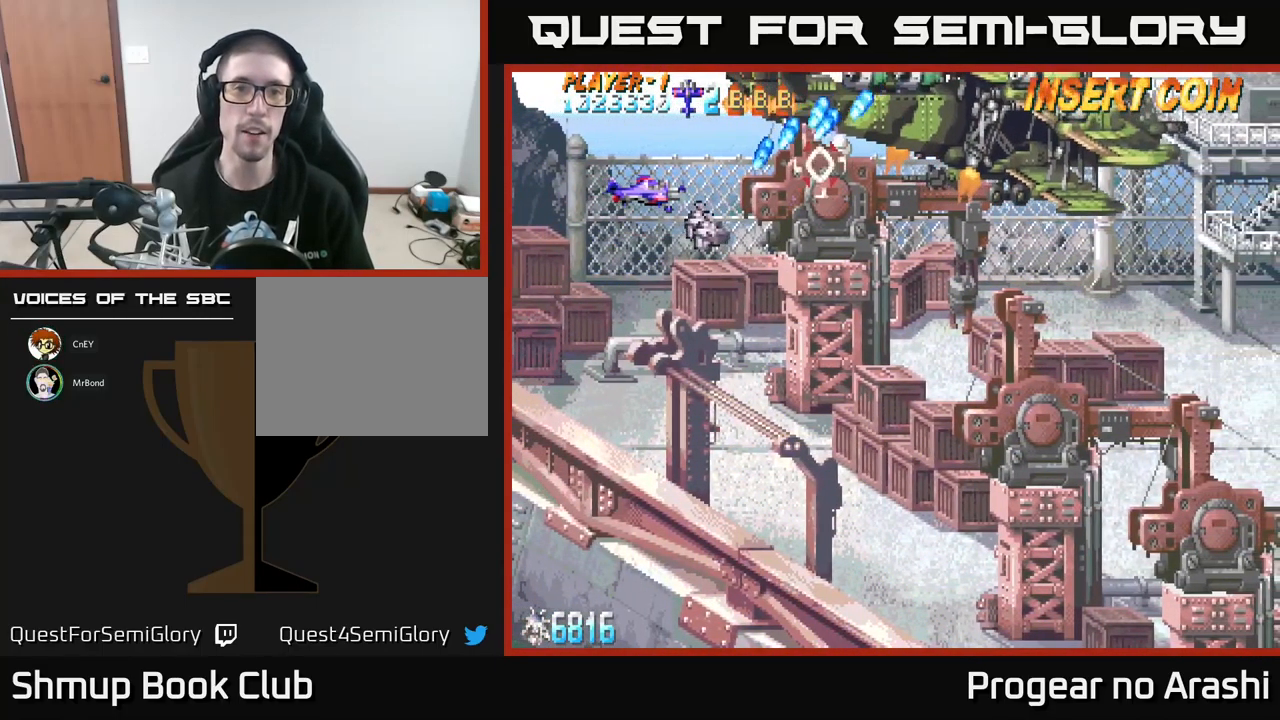
{"buttons": [], "left_stick": "center", "events": [[33, "DPAD_LEFT", "down"], [216, "DPAD_LEFT", "up"]]}
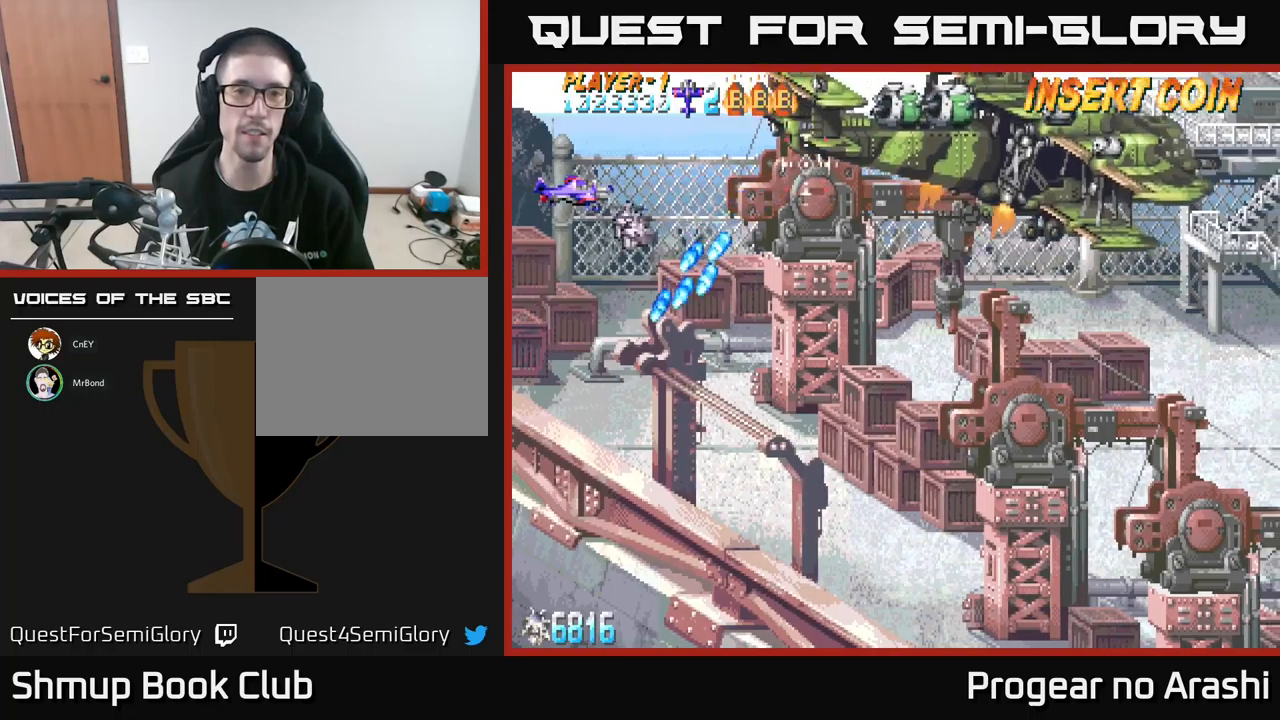
{"buttons": [], "left_stick": "center", "events": []}
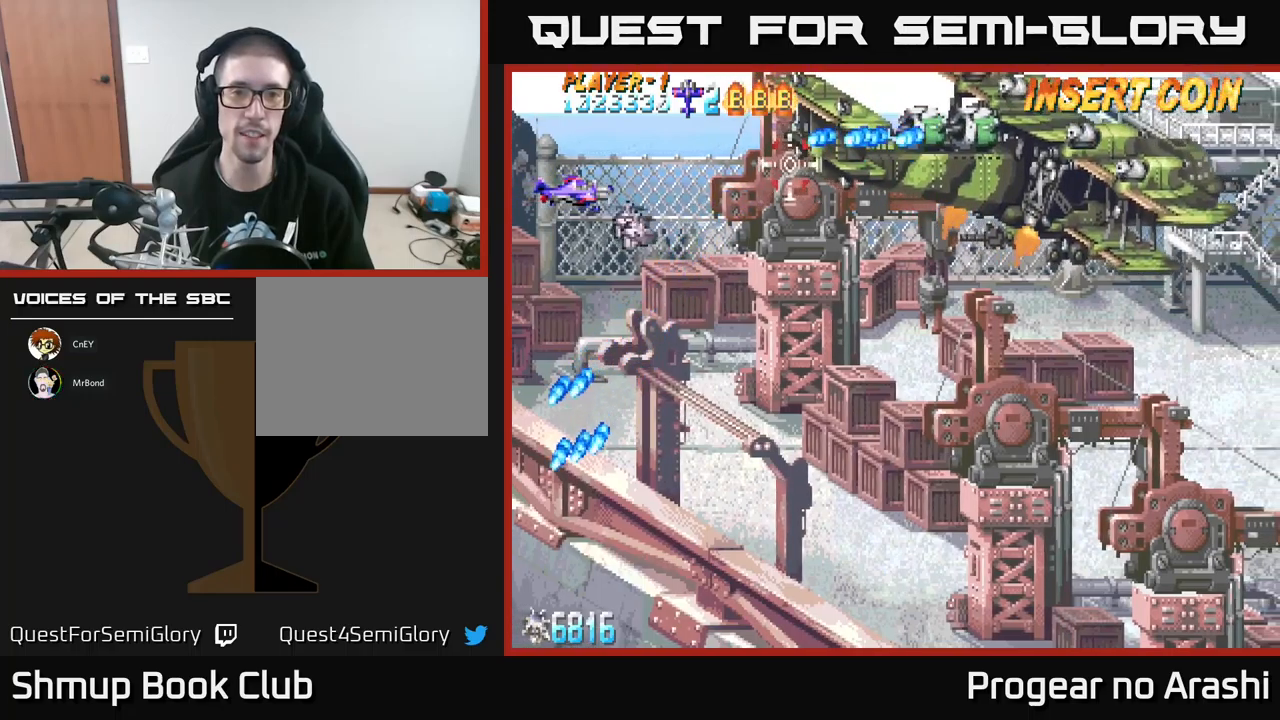
{"buttons": ["DPAD_DOWN", "DPAD_RIGHT"], "left_stick": "center", "events": [[350, "DPAD_DOWN", "down"], [433, "DPAD_RIGHT", "down"]]}
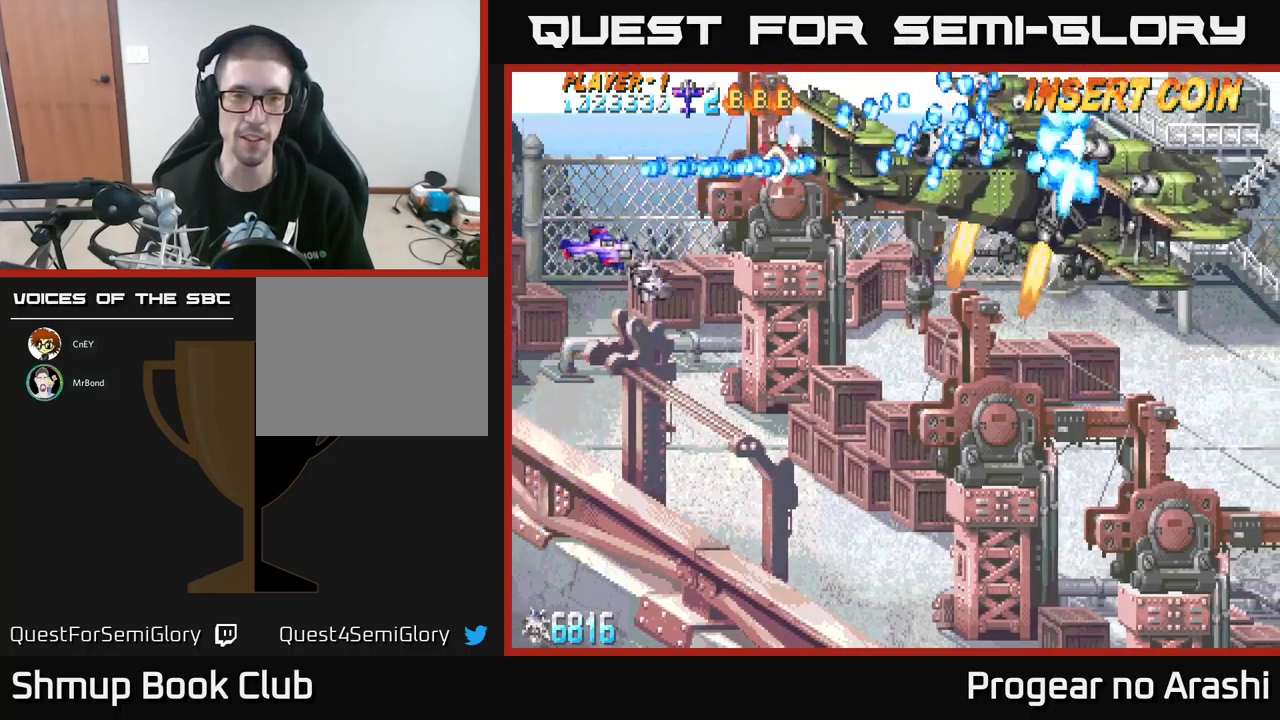
{"buttons": [], "left_stick": "center", "events": [[150, "DPAD_DOWN", "up"], [150, "DPAD_RIGHT", "up"]]}
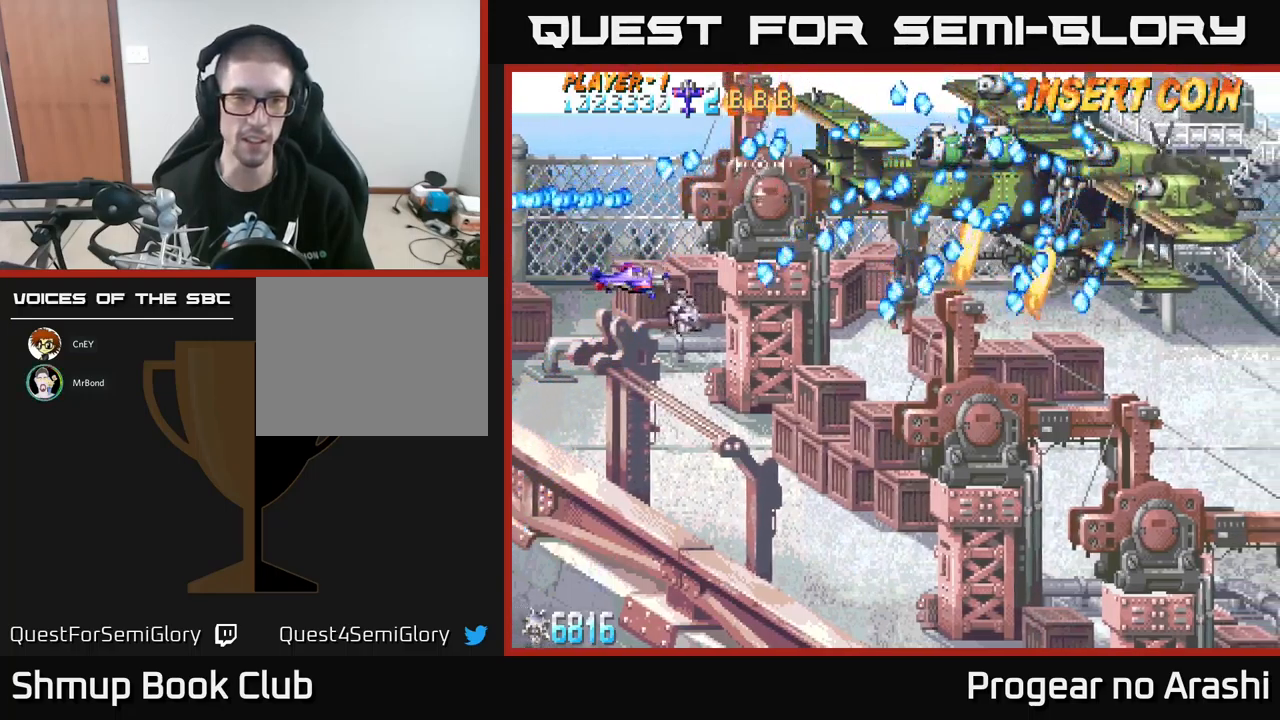
{"buttons": [], "left_stick": "center", "events": [[233, "DPAD_UP", "down"], [250, "DPAD_LEFT", "down"], [317, "DPAD_UP", "up"], [383, "DPAD_LEFT", "up"]]}
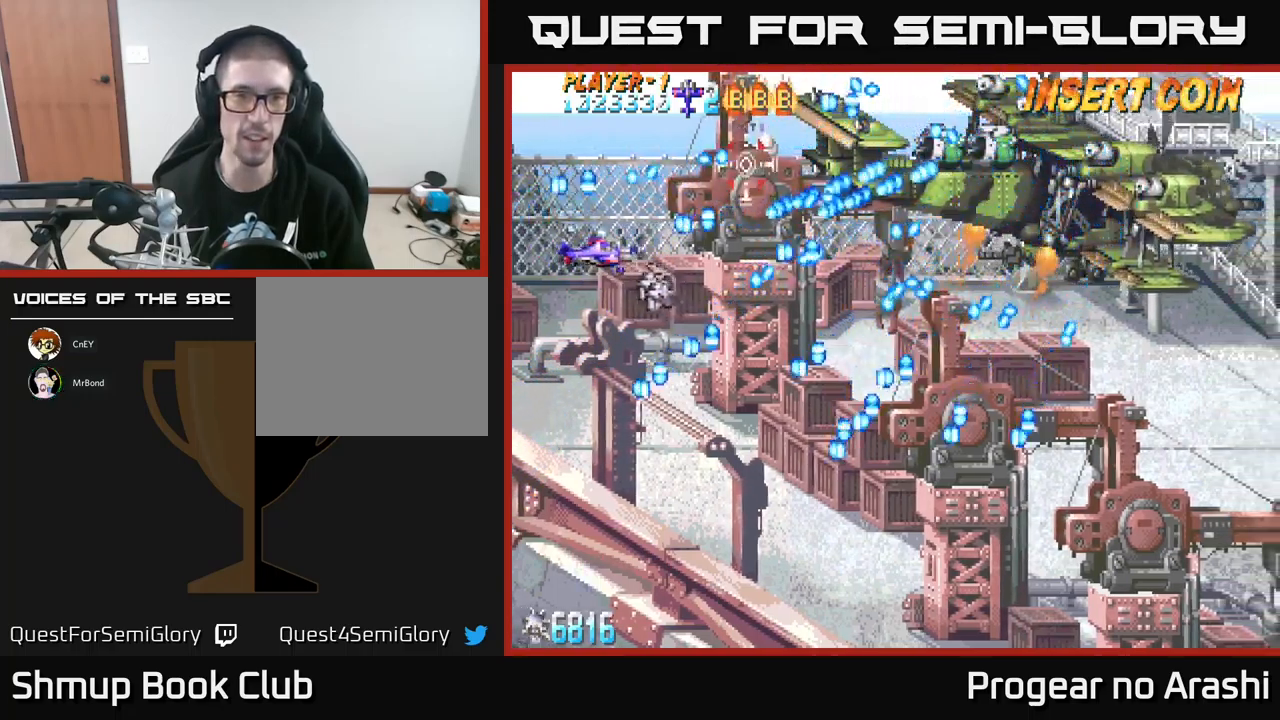
{"buttons": [], "left_stick": "center", "events": [[67, "DPAD_DOWN", "down"], [217, "DPAD_DOWN", "up"], [400, "DPAD_DOWN", "down"], [500, "DPAD_DOWN", "up"]]}
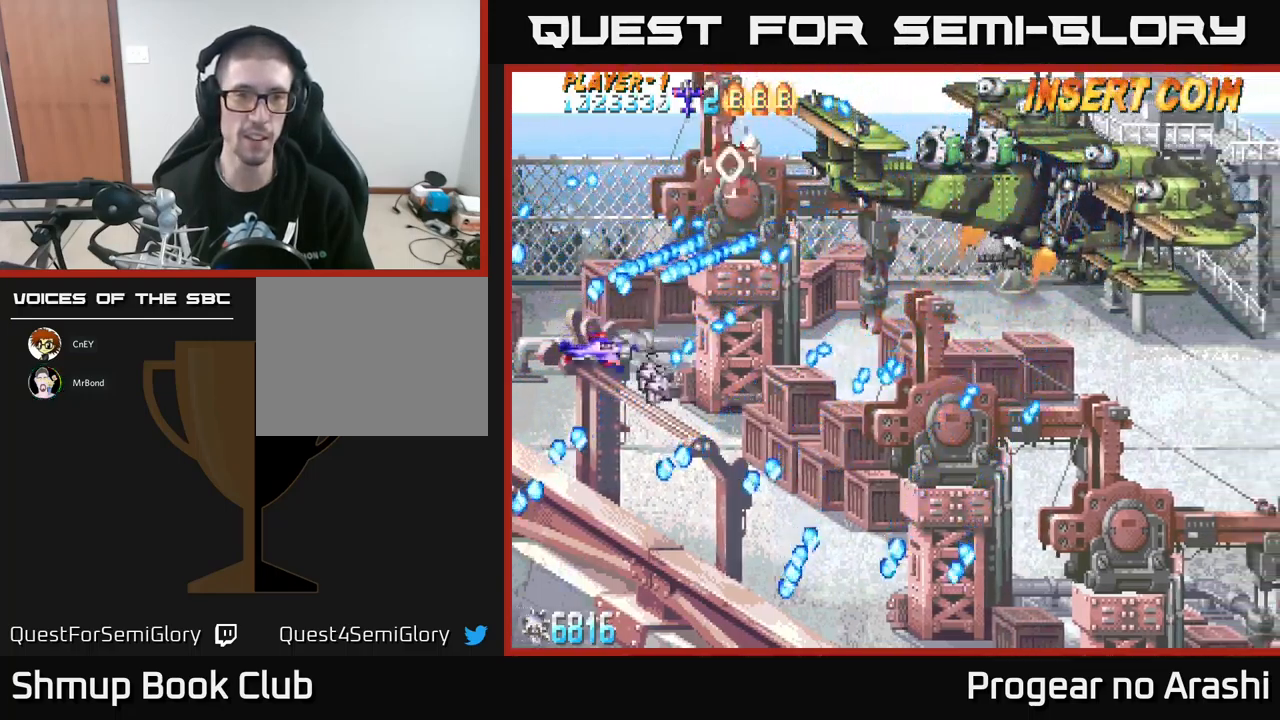
{"buttons": ["DPAD_UP", "DPAD_RIGHT"], "left_stick": "center", "events": [[367, "DPAD_RIGHT", "down"], [433, "DPAD_UP", "down"]]}
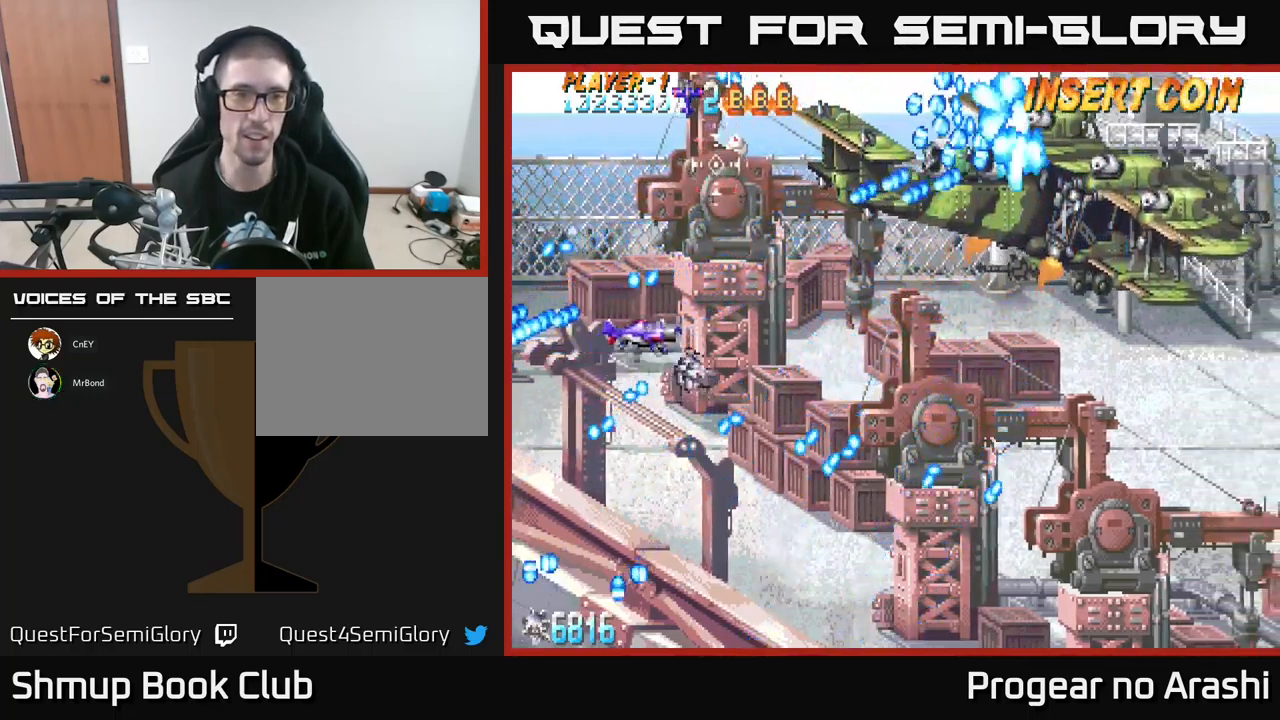
{"buttons": ["DPAD_LEFT"], "left_stick": "center", "events": [[150, "DPAD_RIGHT", "up"], [183, "DPAD_LEFT", "down"], [483, "DPAD_UP", "up"]]}
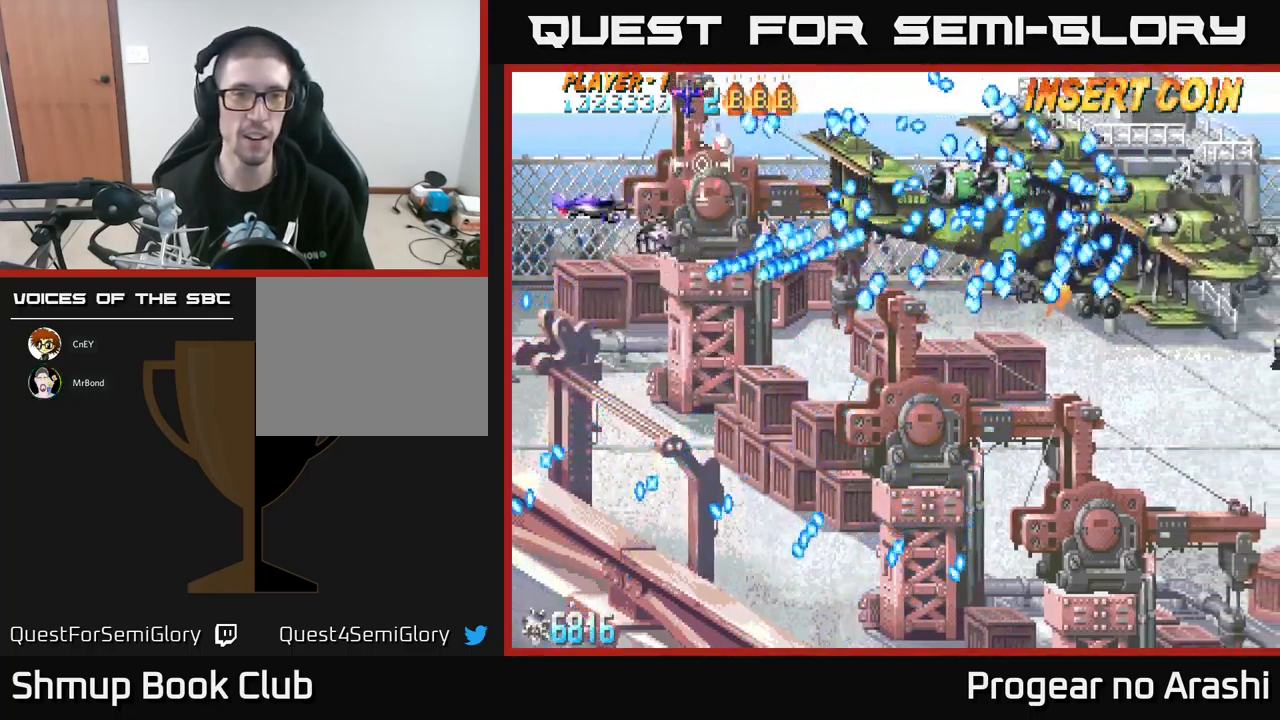
{"buttons": ["A"], "left_stick": "center", "events": [[33, "X", "down"], [83, "DPAD_LEFT", "up"], [450, "A", "down"], [483, "X", "up"]]}
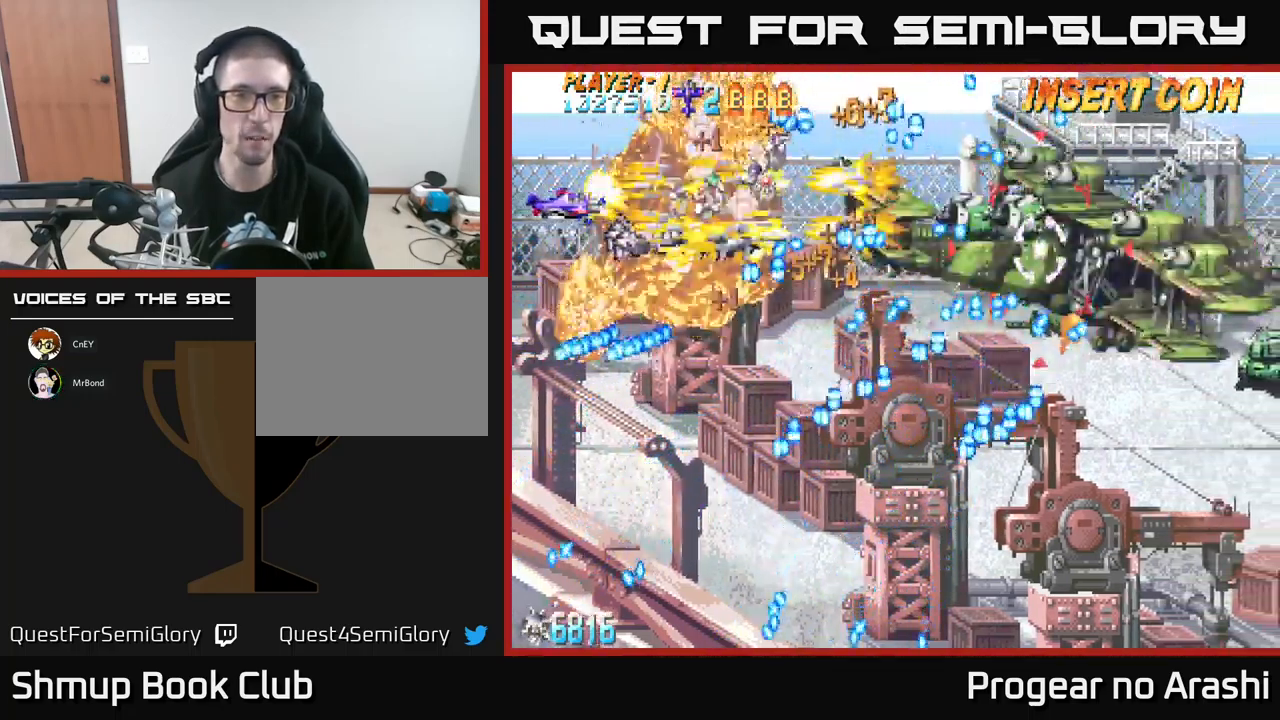
{"buttons": [], "left_stick": "center", "events": [[300, "A", "up"]]}
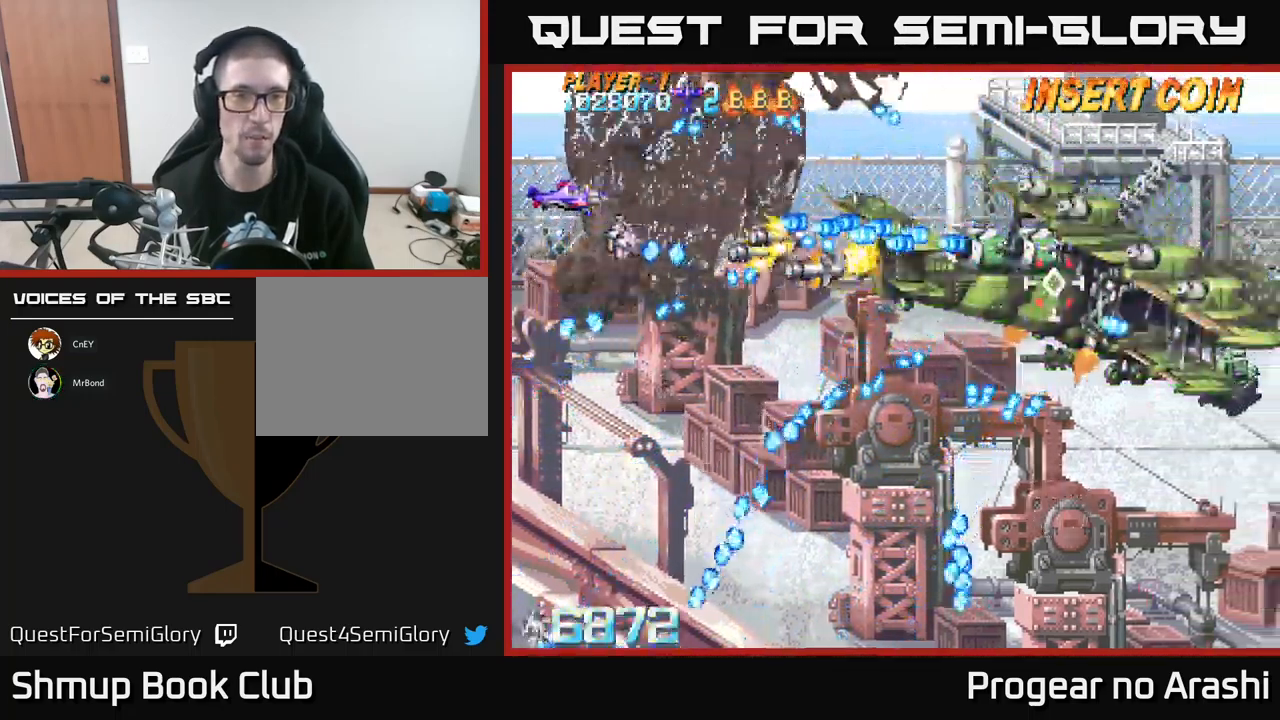
{"buttons": ["DPAD_DOWN"], "left_stick": "center", "events": [[17, "DPAD_UP", "down"], [117, "DPAD_UP", "up"], [316, "DPAD_DOWN", "down"]]}